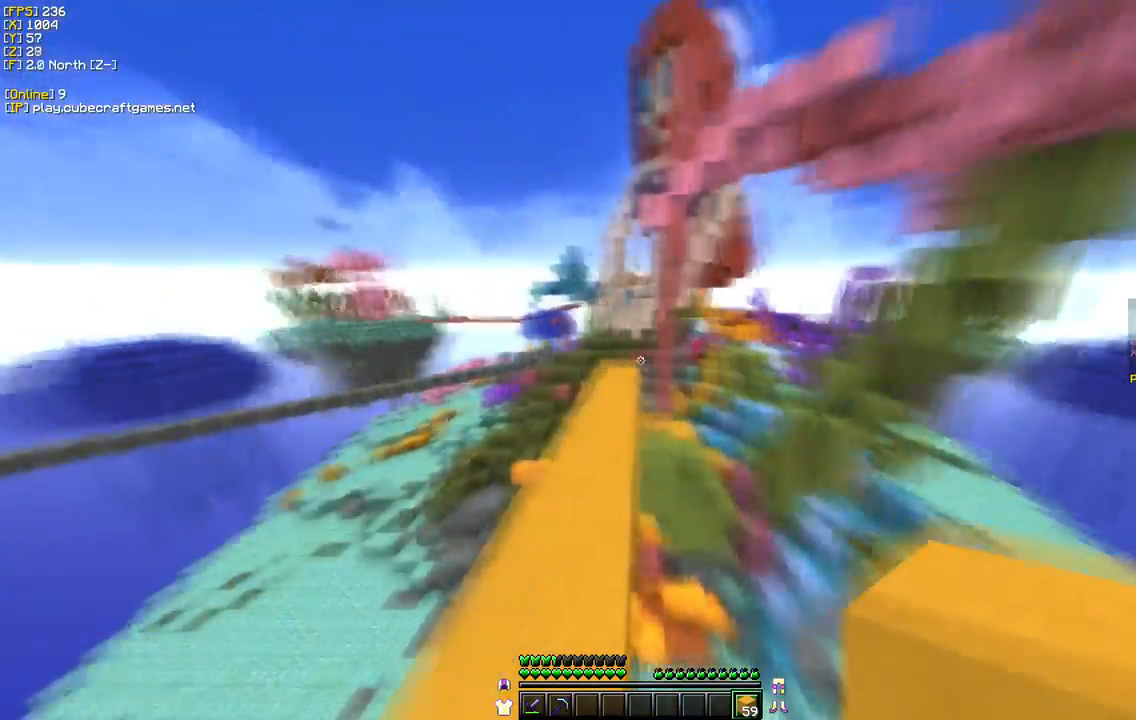
Gameplay with keyboard and mouse; each line is a JSON object with the keys and mouse buttons held at the frame after it. "events" lists presses ("down") and releases ("up") of "a", "d", "s", "w", "mouse_left" and "mouse_right" between this image and that frame as [ms after this image, input, new state], when the widget could be followed in between. "mouse_left", "mouse_right" = the "left", "right" buttons of the "mouse" list. No other keys are recorded. Fast repeated clicks can show as one long hold. Mouse movement is not recorded.
{"keys": ["w"], "mouse": [], "events": [[250, "a", "down"], [500, "a", "up"]]}
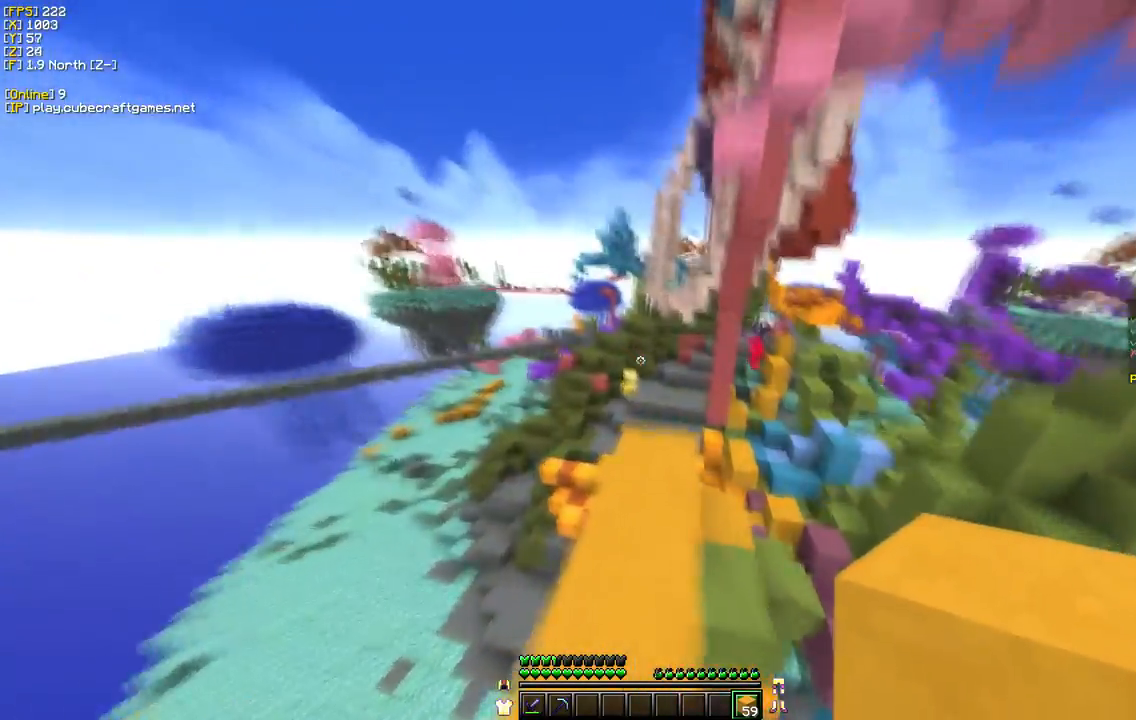
{"keys": ["w"], "mouse": [], "events": [[250, "d", "down"], [417, "d", "up"]]}
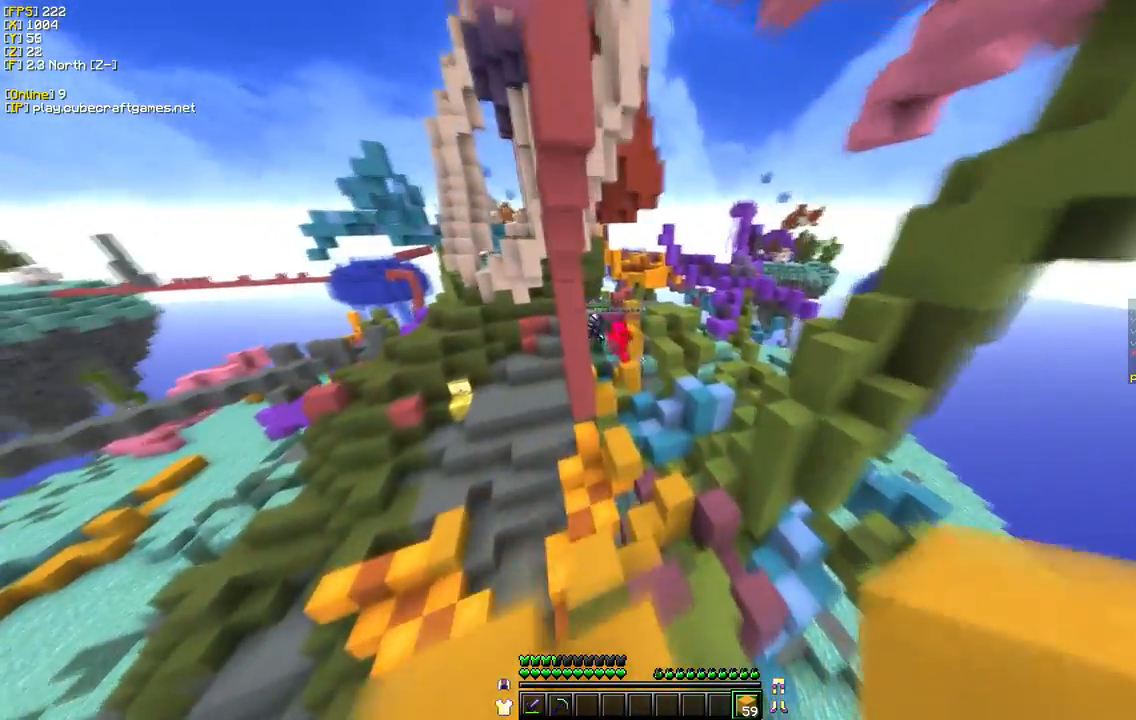
{"keys": ["d", "w"], "mouse": [], "events": [[250, "d", "down"]]}
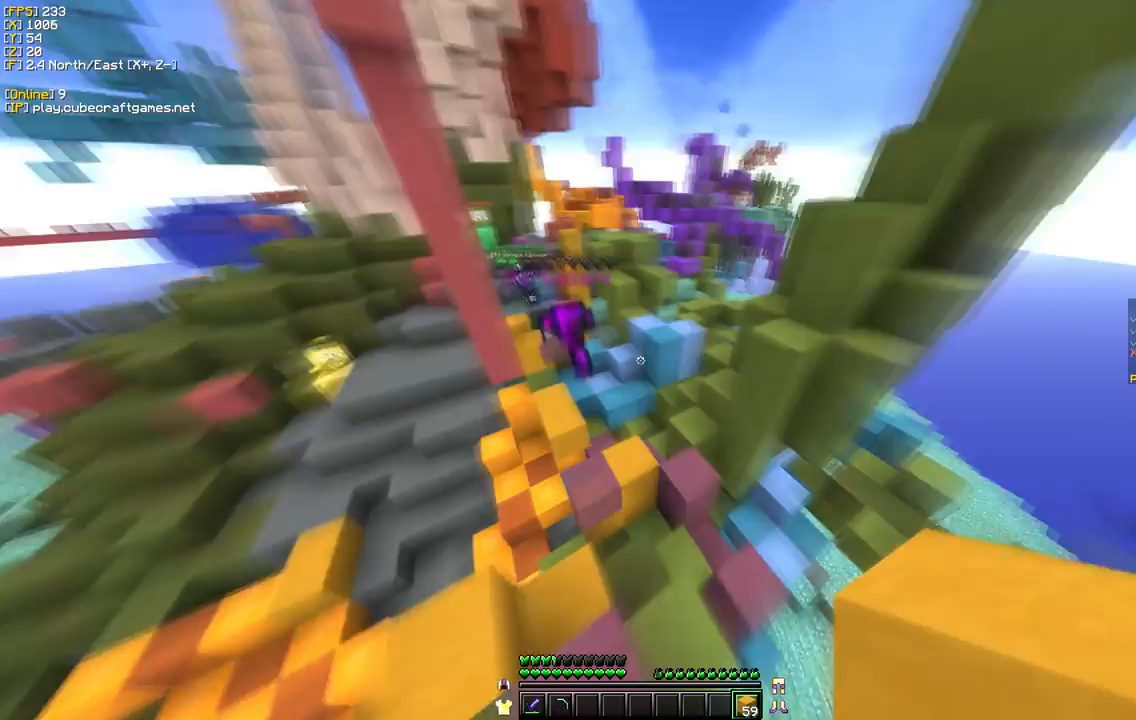
{"keys": ["s"], "mouse": ["left"], "events": [[83, "d", "up"], [350, "mouse_left", "down"], [450, "s", "down"], [450, "w", "up"]]}
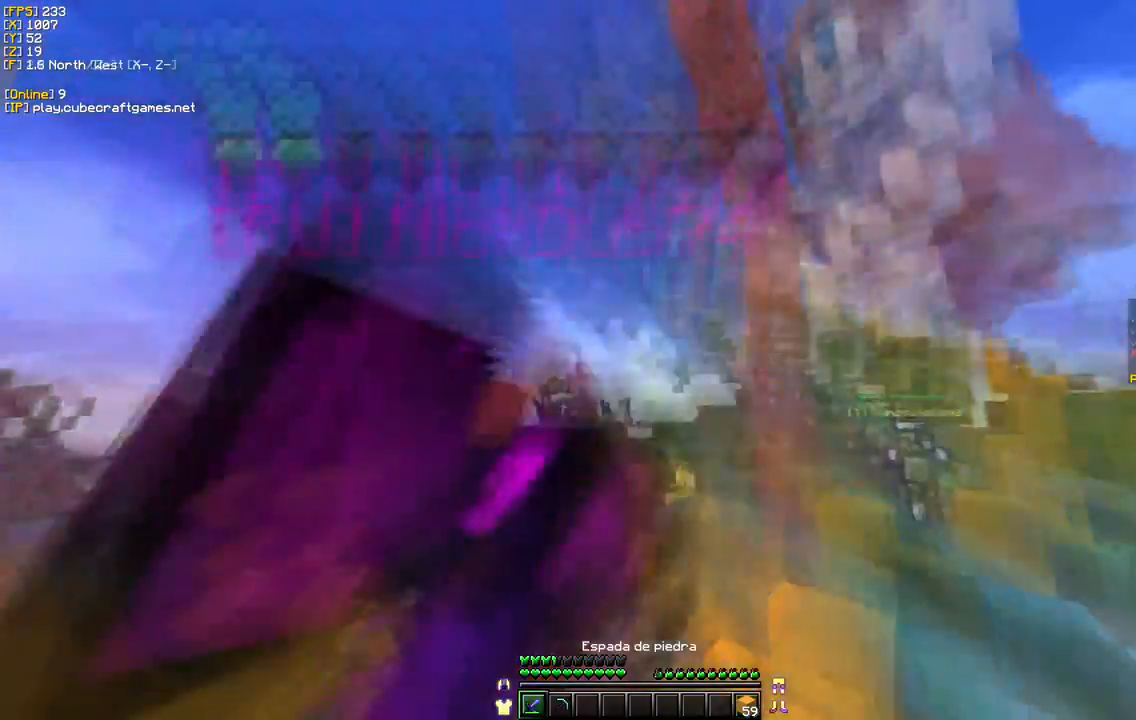
{"keys": ["w"], "mouse": ["left"], "events": [[100, "a", "down"], [217, "s", "up"], [233, "w", "down"], [350, "a", "up"]]}
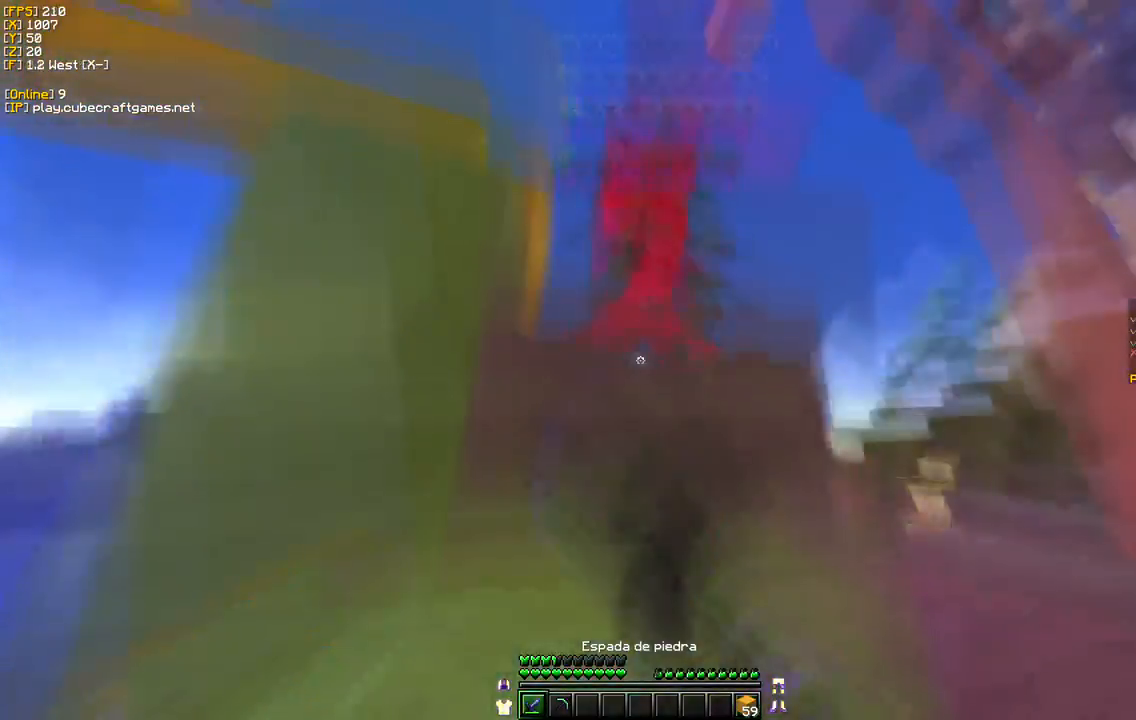
{"keys": ["d", "w"], "mouse": ["left"], "events": [[150, "d", "down"]]}
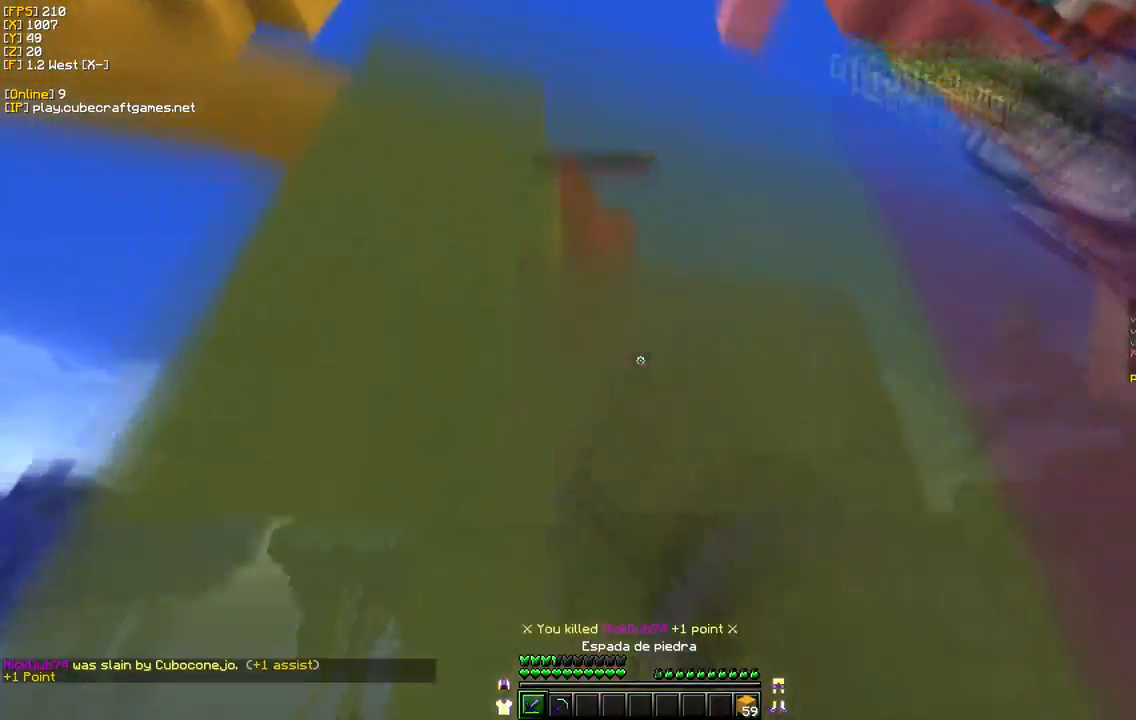
{"keys": ["d", "w"], "mouse": [], "events": [[317, "mouse_left", "up"]]}
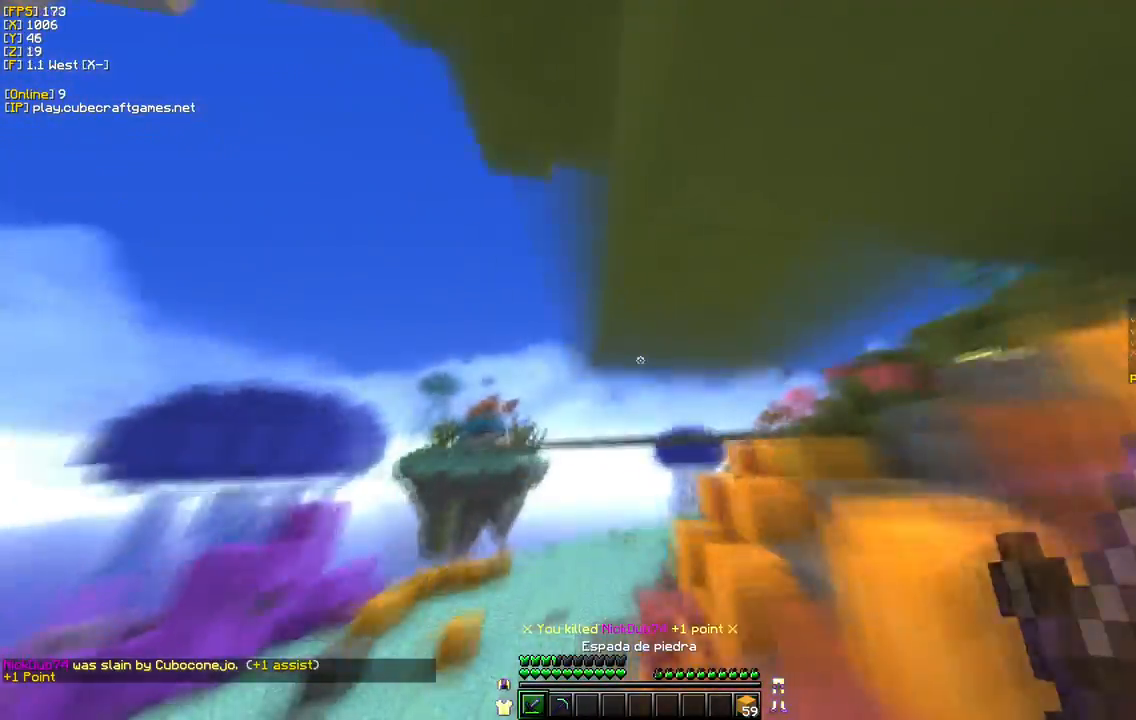
{"keys": ["d", "w"], "mouse": [], "events": [[17, "d", "up"], [100, "d", "down"]]}
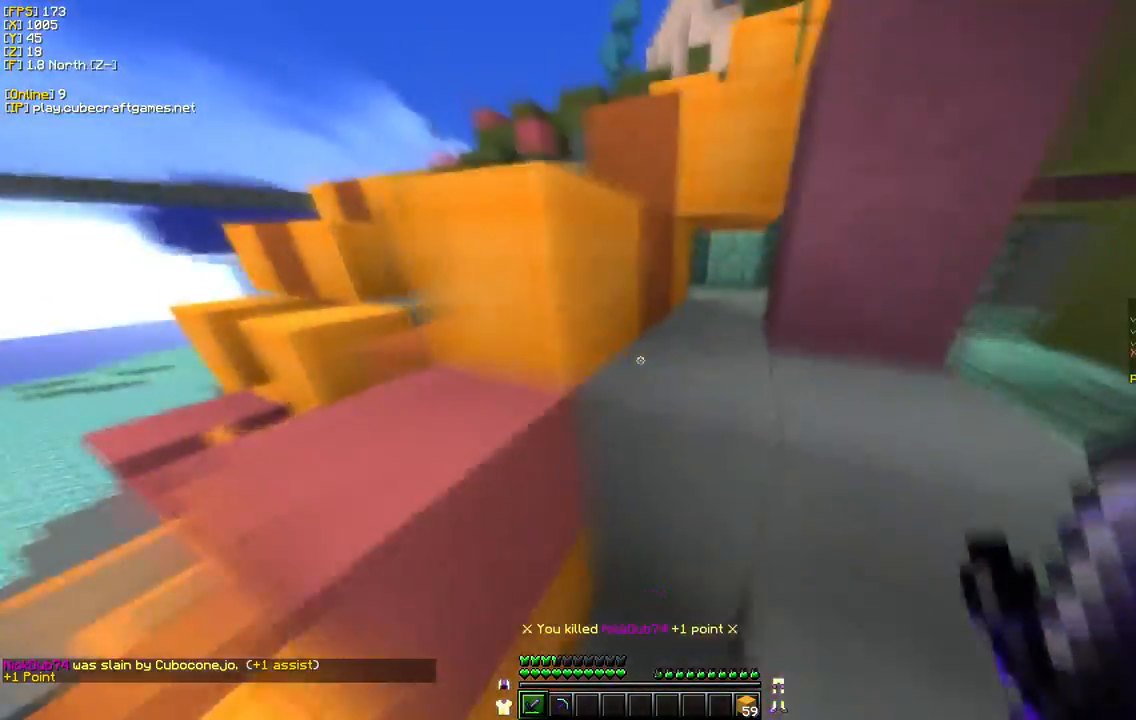
{"keys": ["w"], "mouse": [], "events": [[83, "d", "up"]]}
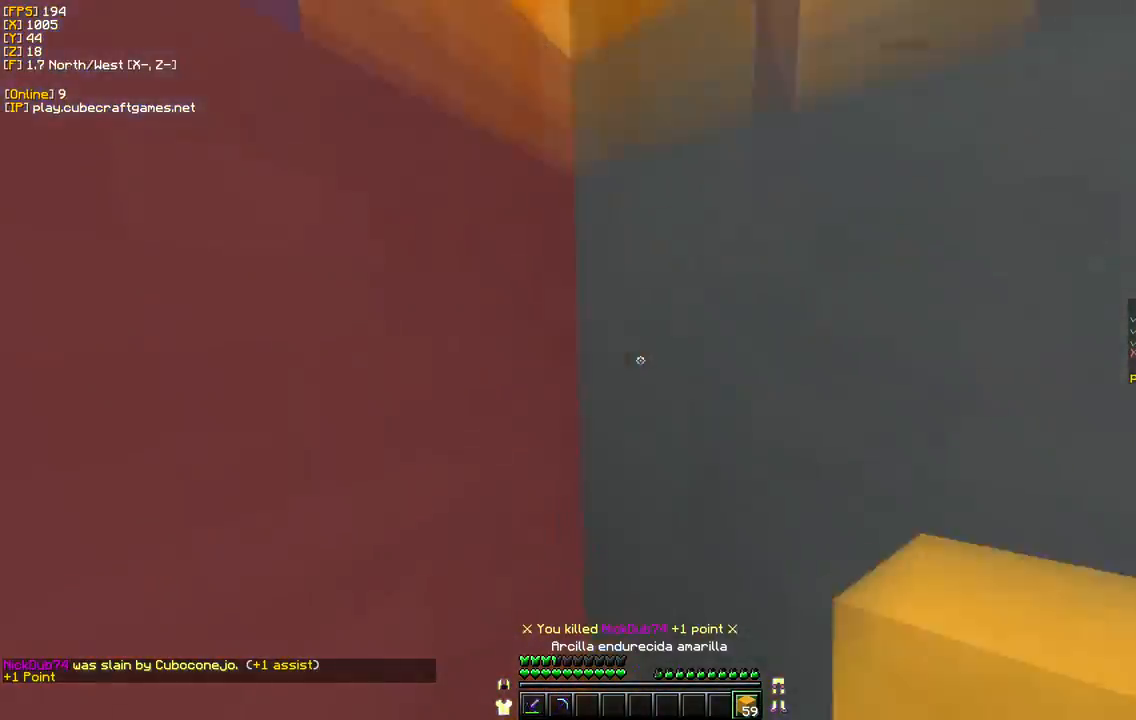
{"keys": ["w"], "mouse": ["right"], "events": [[100, "mouse_right", "down"]]}
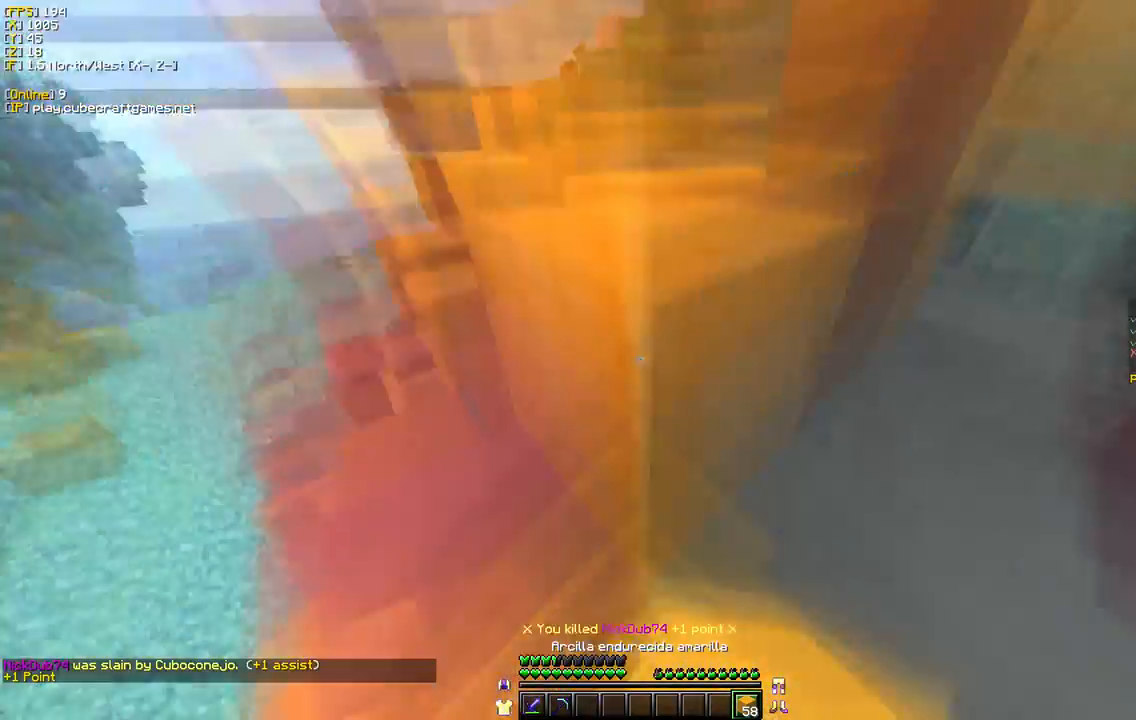
{"keys": ["d", "w"], "mouse": [], "events": [[33, "mouse_right", "up"], [400, "d", "down"]]}
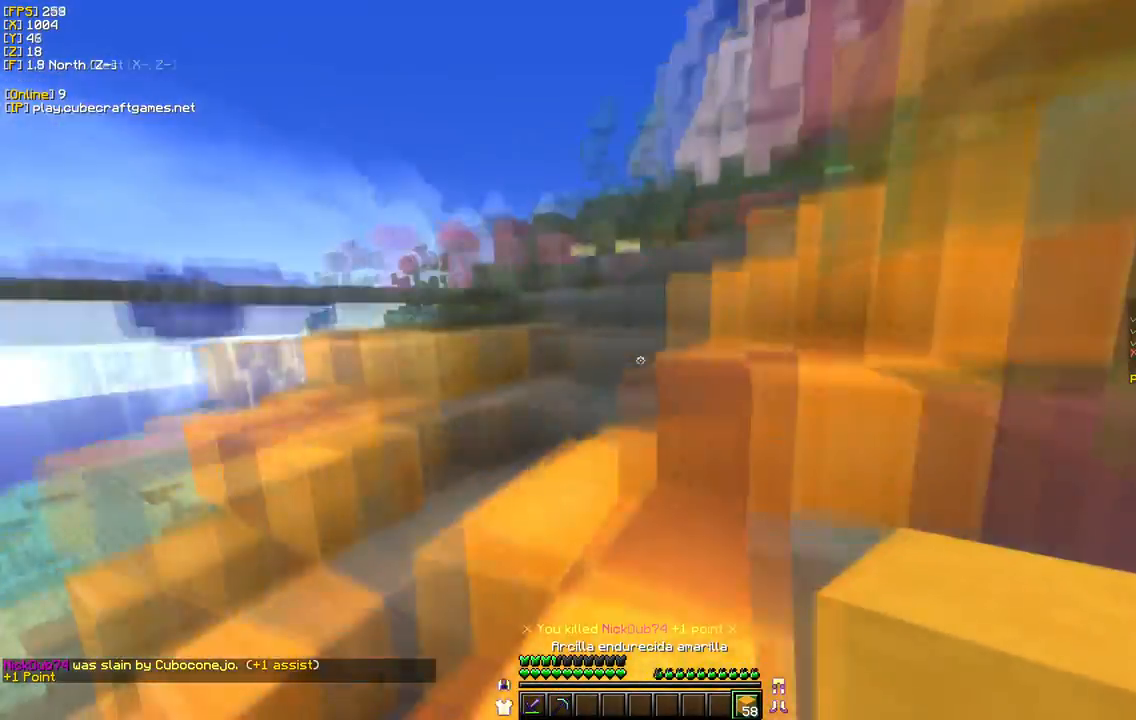
{"keys": ["w"], "mouse": [], "events": [[217, "d", "up"]]}
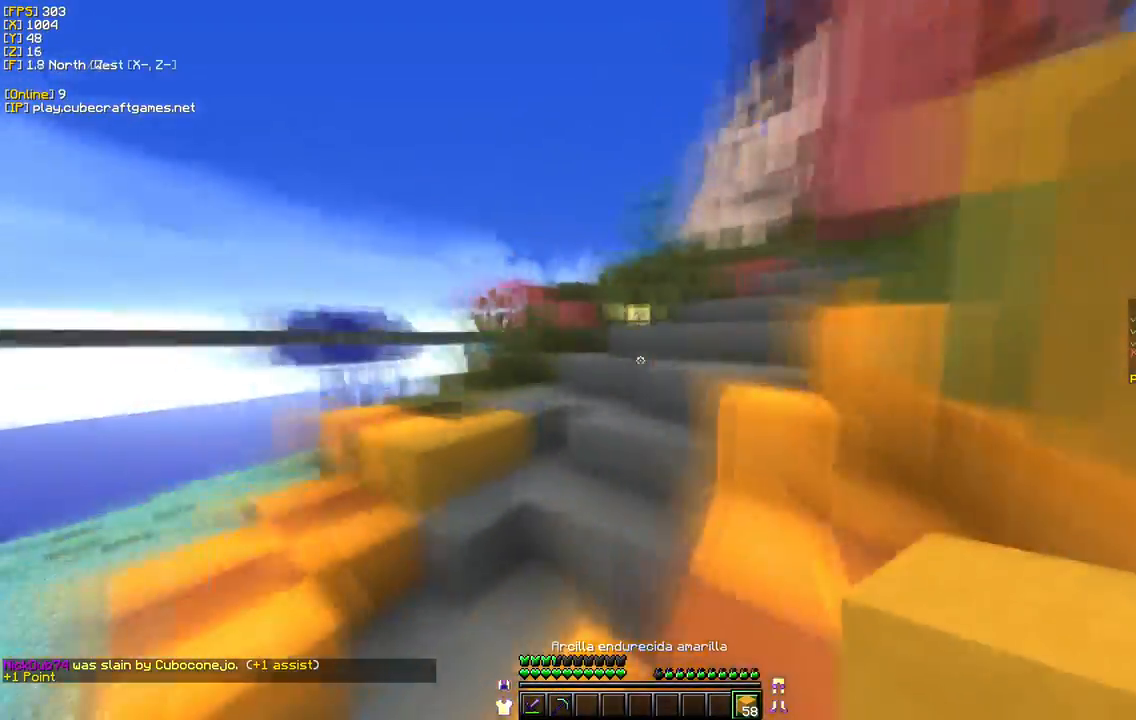
{"keys": ["w"], "mouse": ["right"], "events": [[467, "mouse_right", "down"]]}
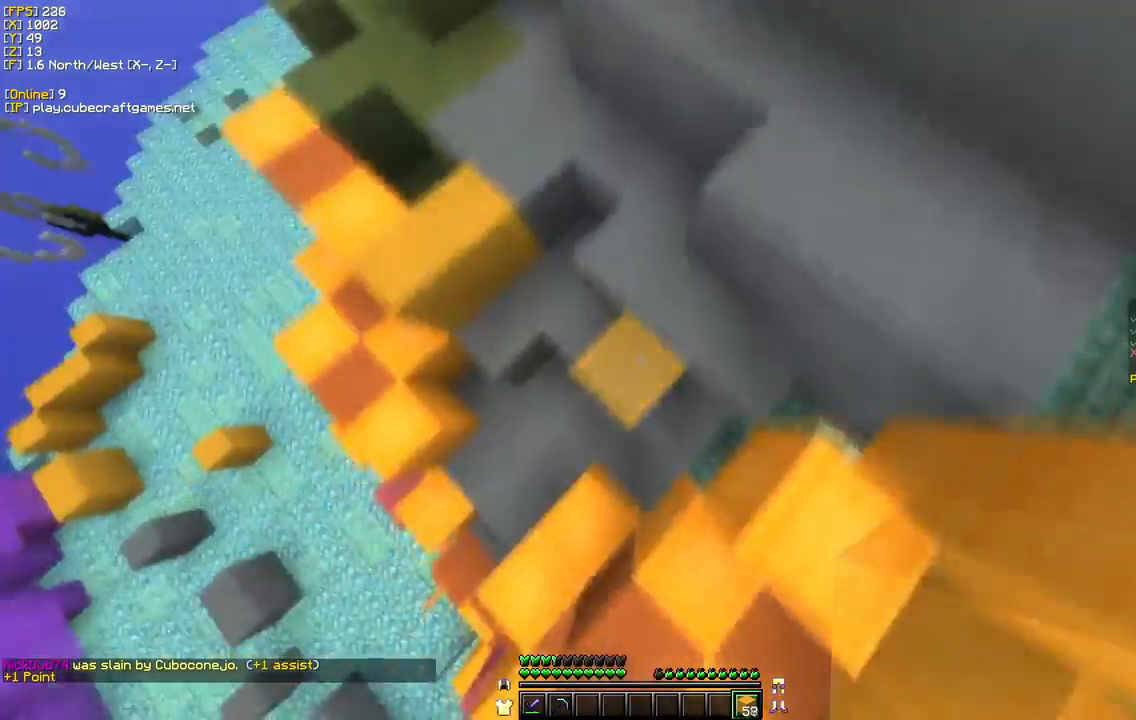
{"keys": ["w"], "mouse": ["right"], "events": []}
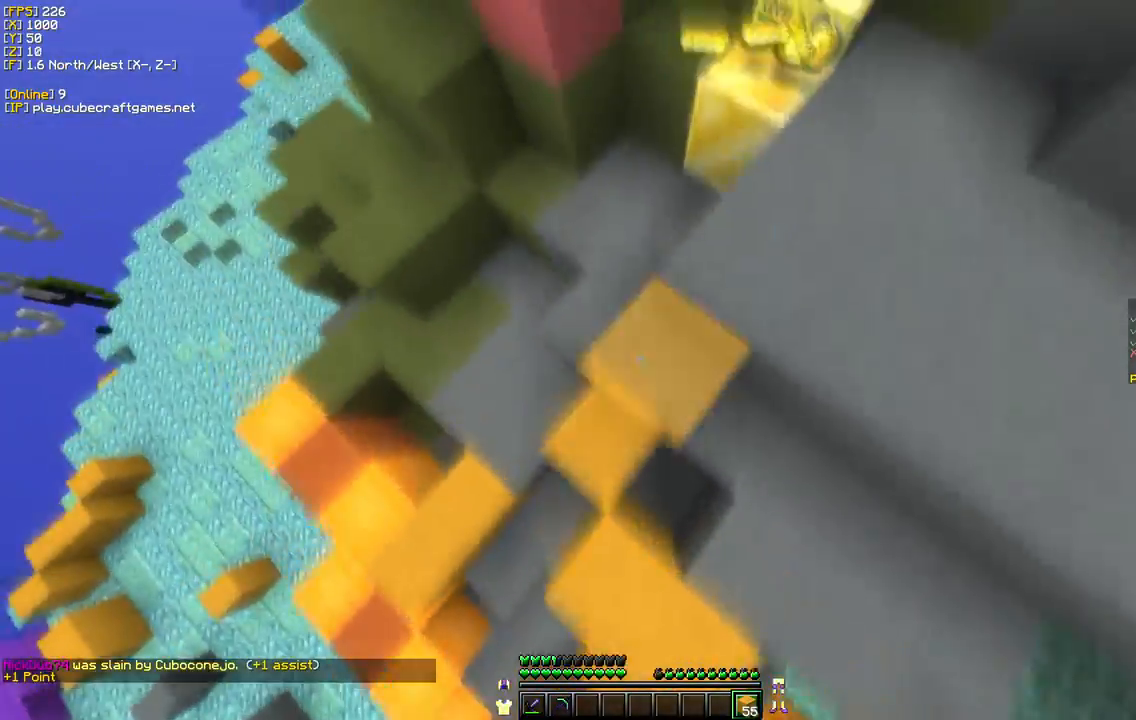
{"keys": ["w"], "mouse": ["right"], "events": []}
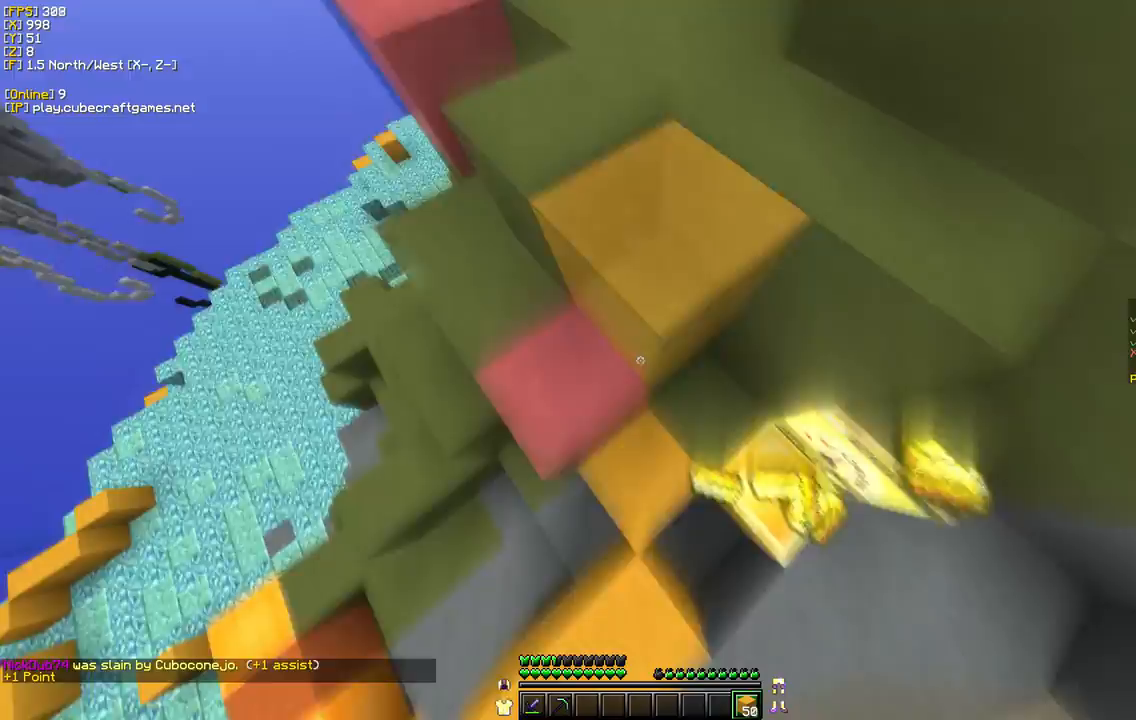
{"keys": ["d", "w"], "mouse": [], "events": [[17, "mouse_right", "up"], [317, "d", "down"]]}
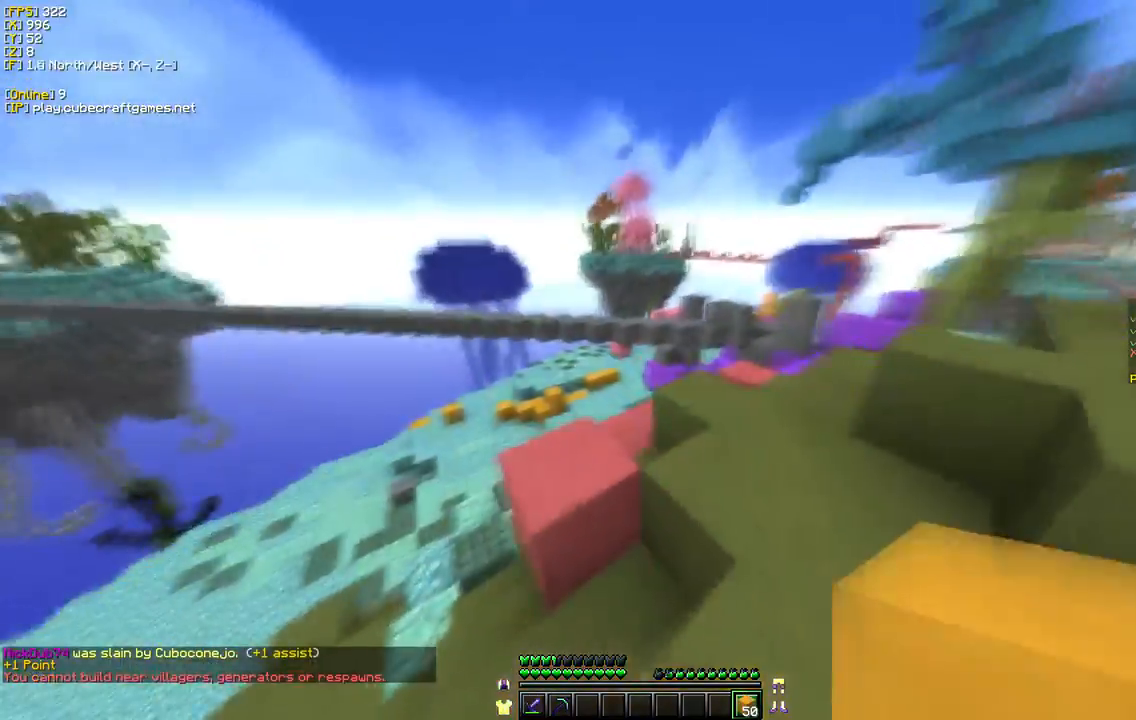
{"keys": ["d", "w"], "mouse": [], "events": []}
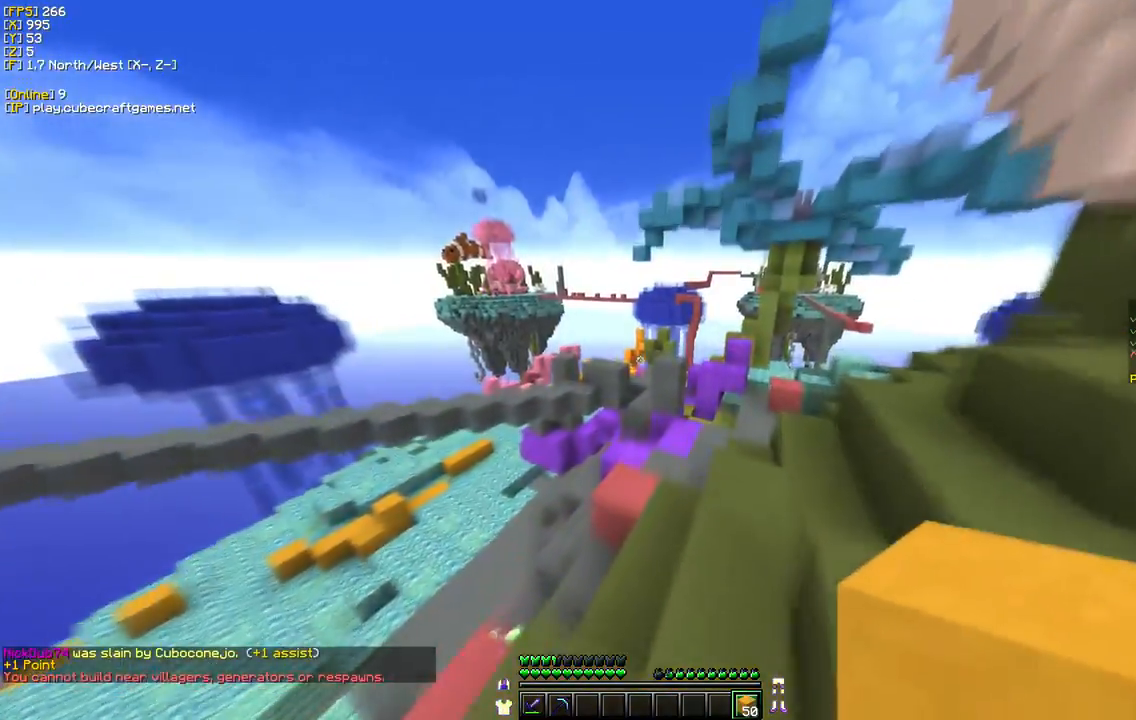
{"keys": ["w"], "mouse": [], "events": [[33, "d", "up"]]}
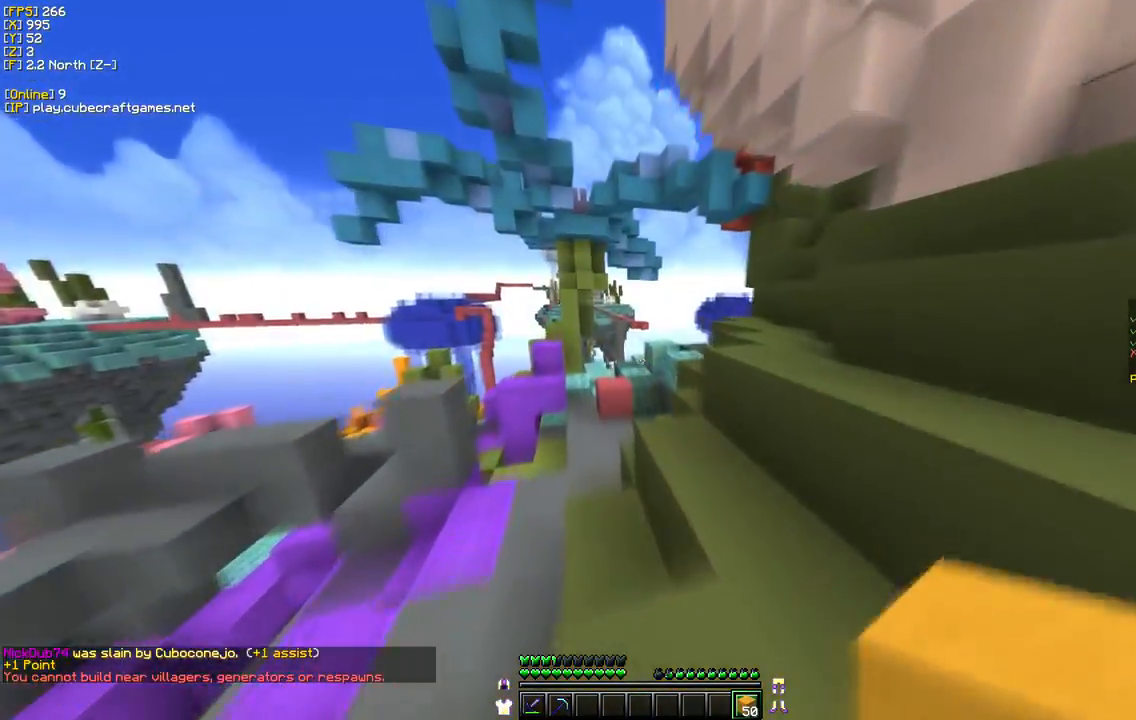
{"keys": ["d", "w"], "mouse": [], "events": [[117, "a", "down"], [367, "d", "down"], [433, "a", "up"]]}
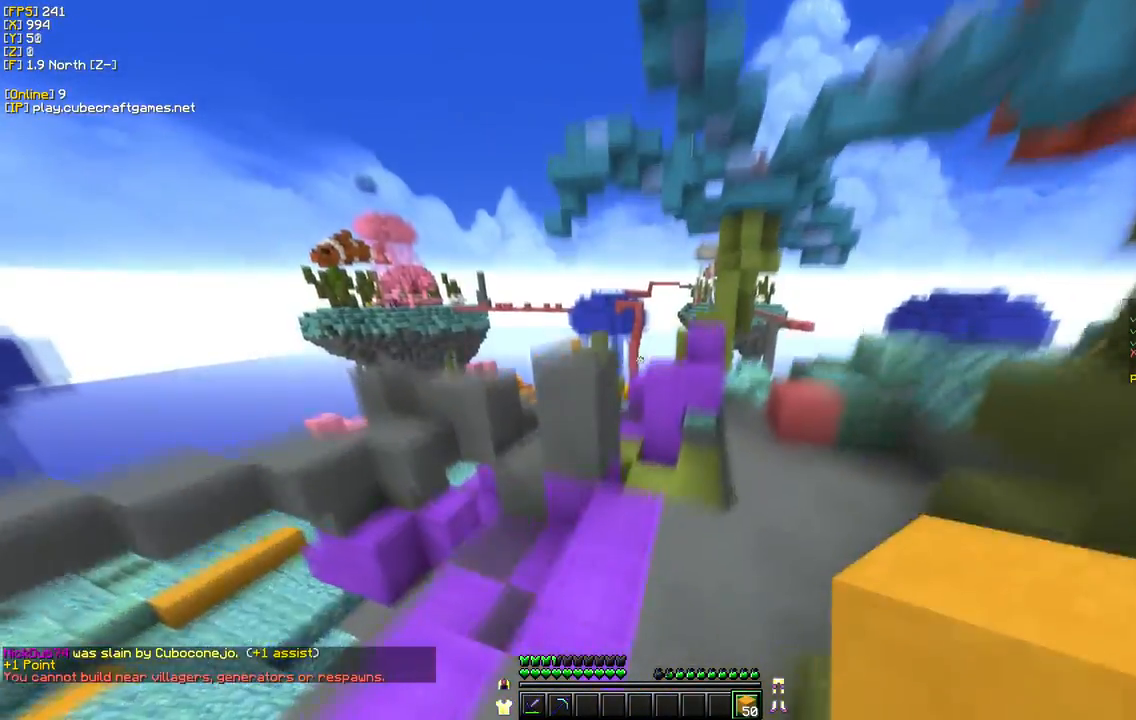
{"keys": ["w"], "mouse": [], "events": [[350, "d", "up"]]}
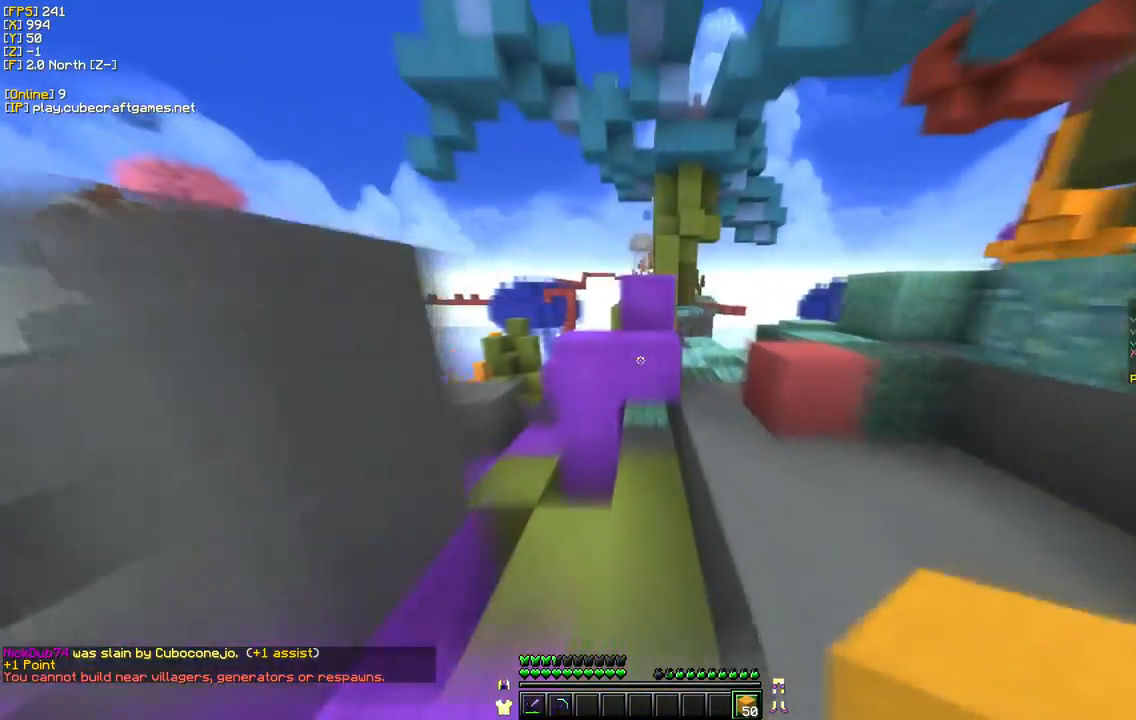
{"keys": ["d", "w"], "mouse": [], "events": [[267, "d", "down"]]}
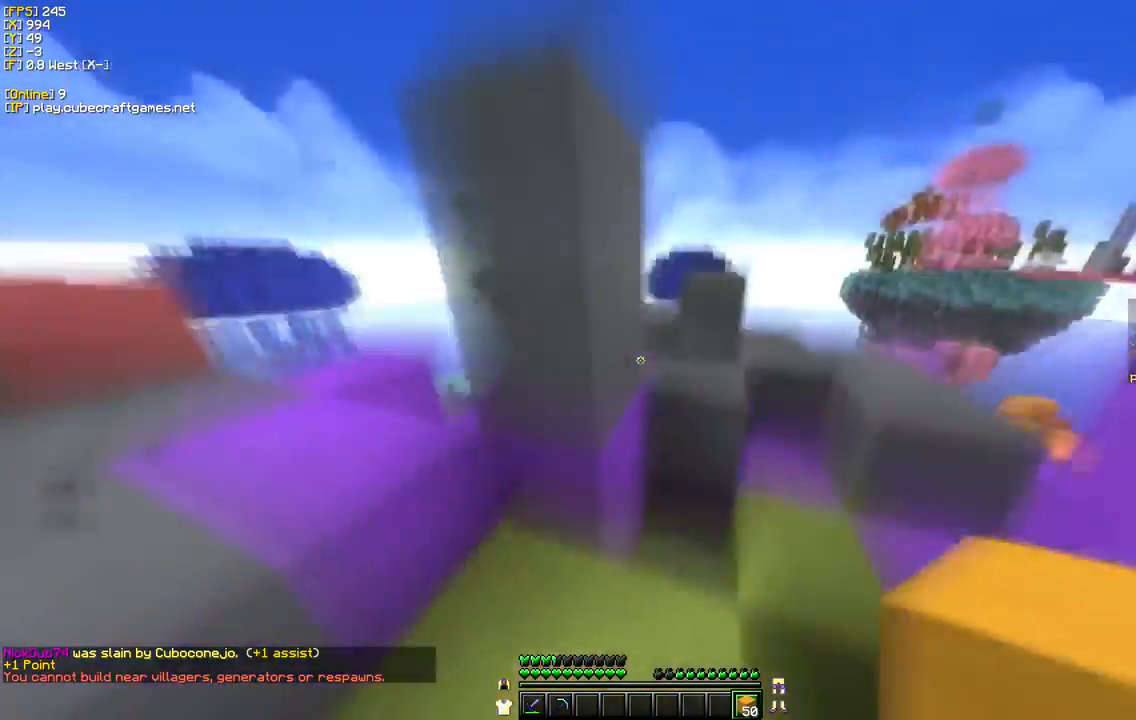
{"keys": ["w"], "mouse": [], "events": [[267, "d", "up"]]}
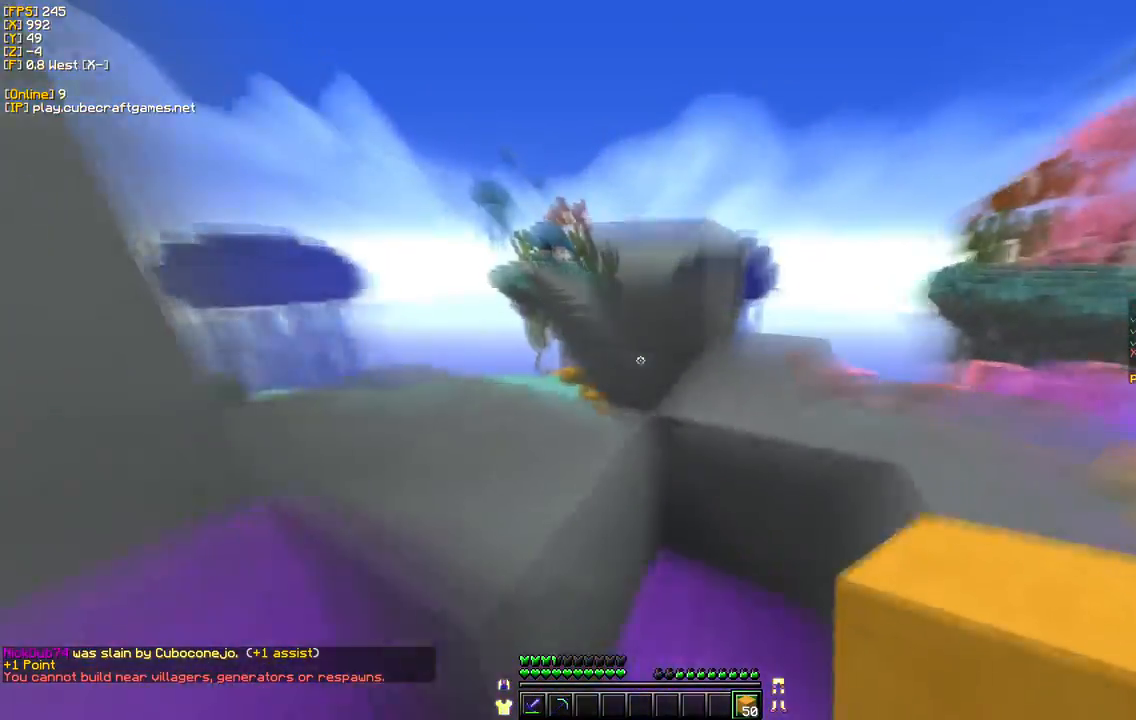
{"keys": [], "mouse": [], "events": [[33, "d", "down"], [300, "d", "up"], [450, "w", "up"]]}
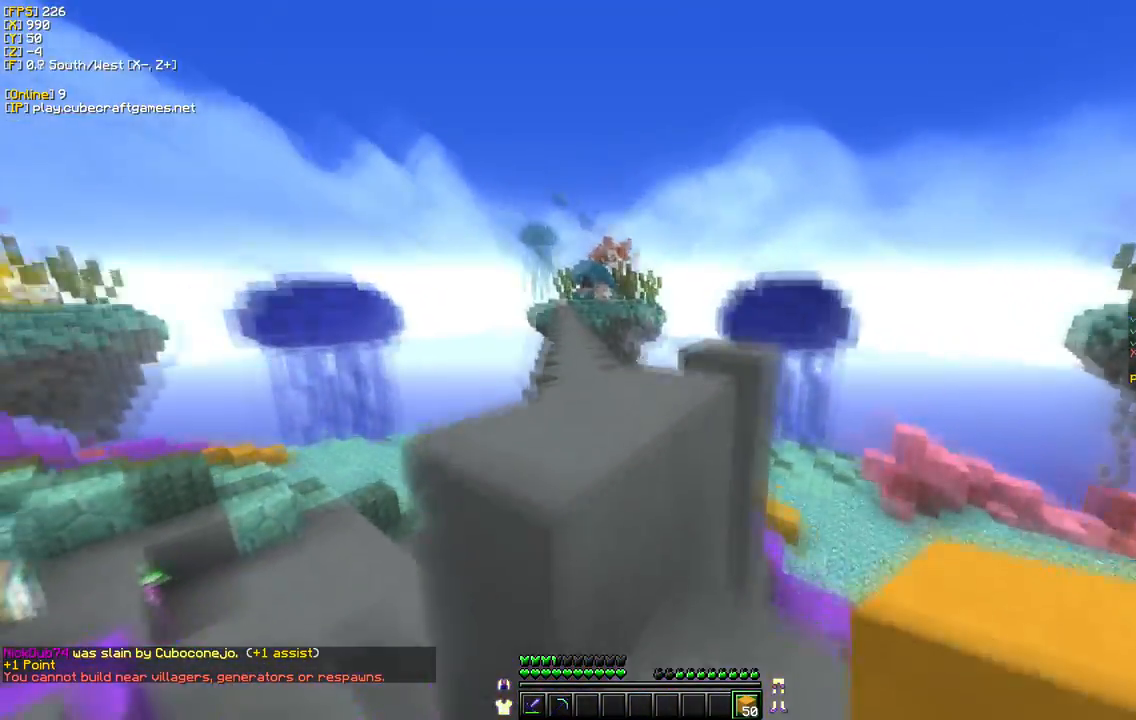
{"keys": ["w"], "mouse": [], "events": [[267, "w", "down"]]}
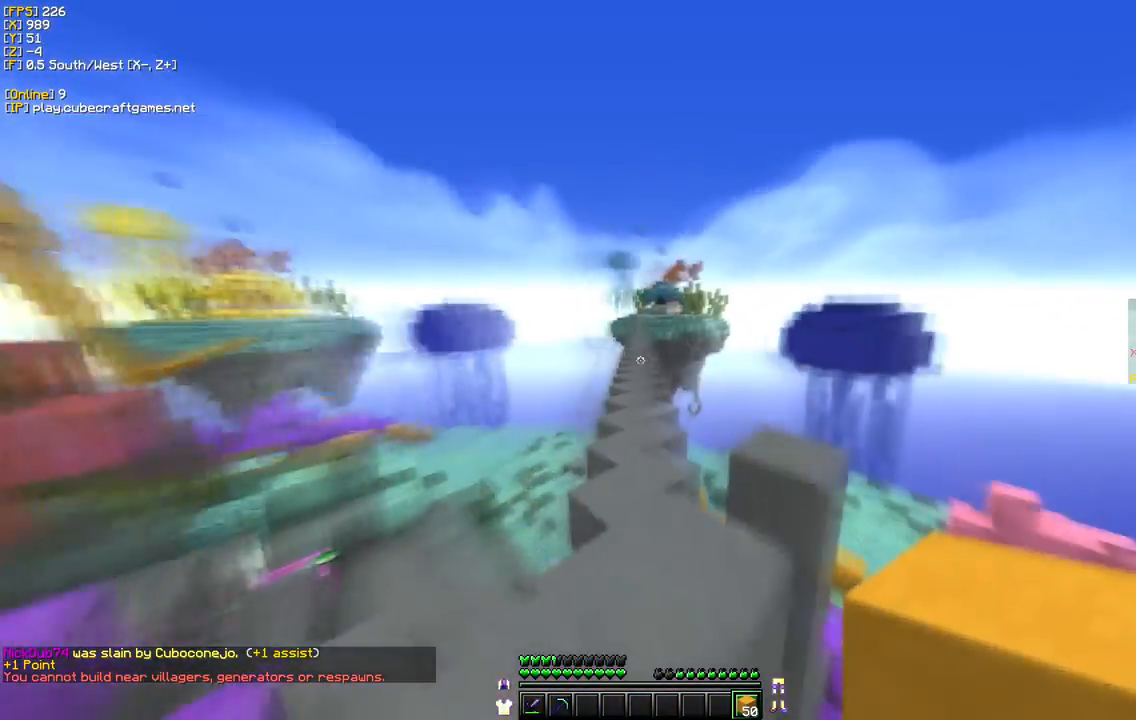
{"keys": [], "mouse": [], "events": [[167, "w", "up"]]}
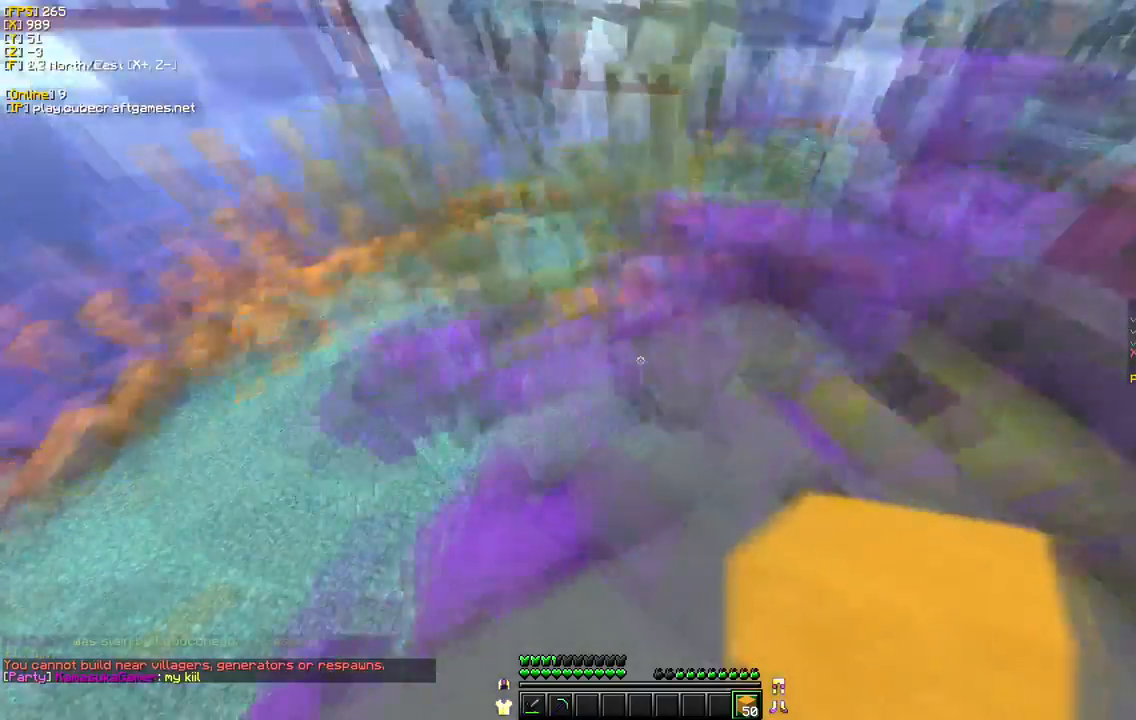
{"keys": ["w"], "mouse": [], "events": [[433, "w", "down"]]}
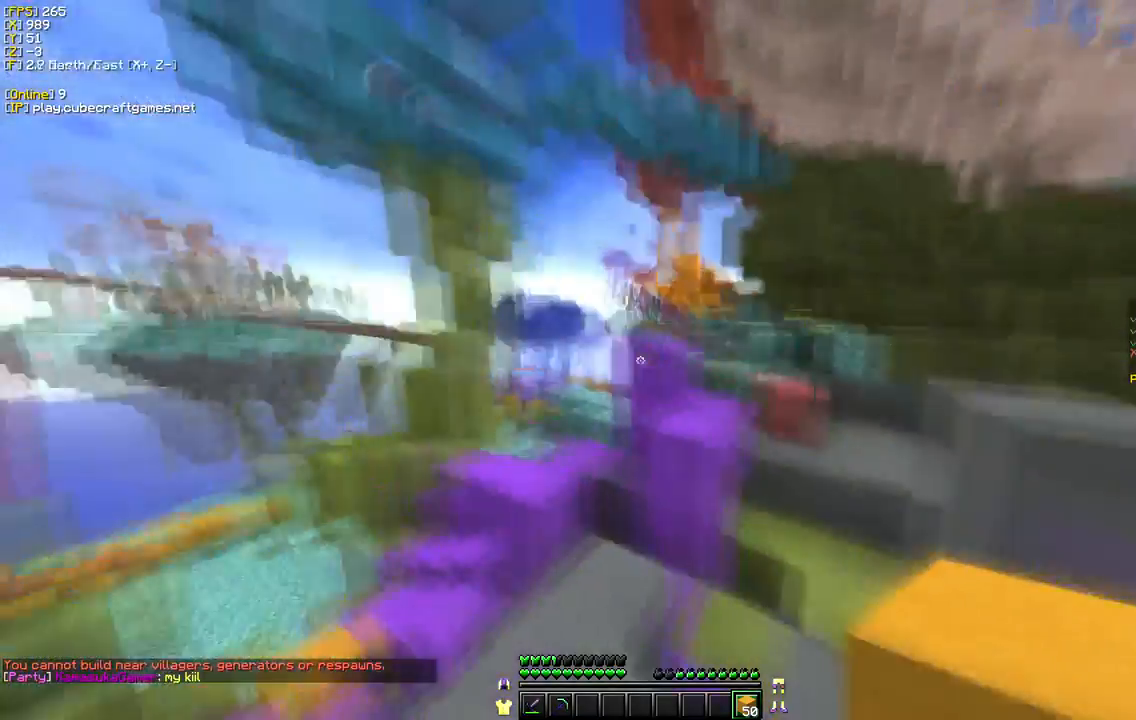
{"keys": ["w"], "mouse": ["left"], "events": [[450, "mouse_left", "down"]]}
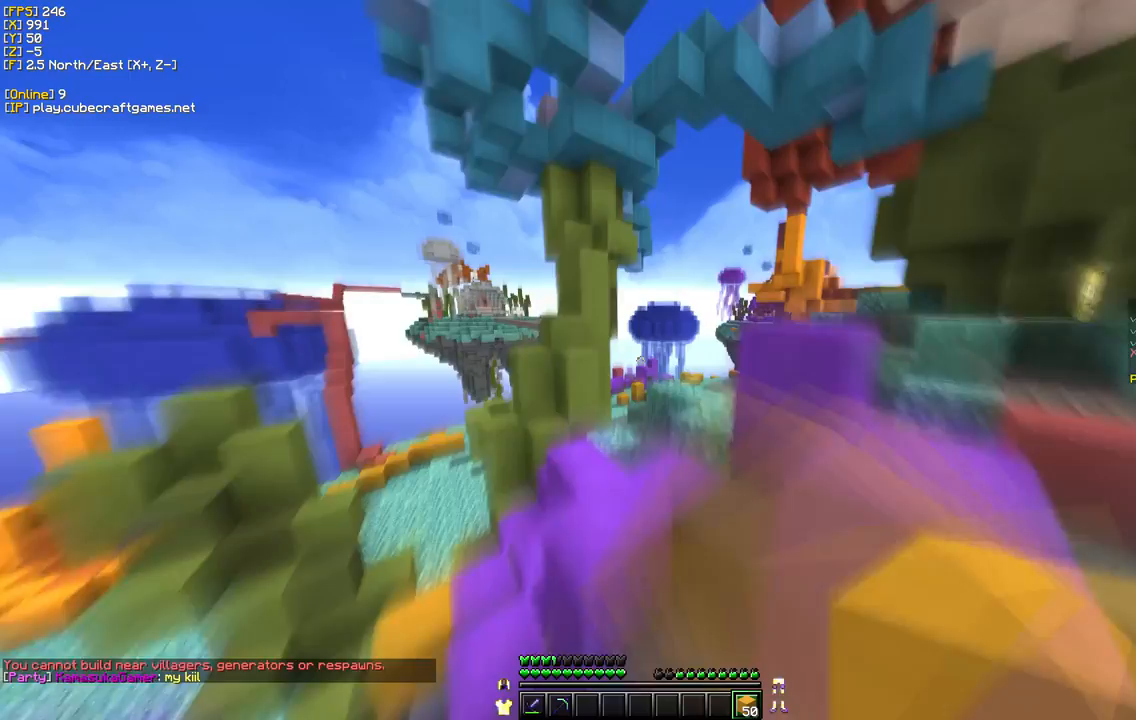
{"keys": ["w"], "mouse": ["left"], "events": [[117, "mouse_left", "up"], [417, "mouse_left", "down"]]}
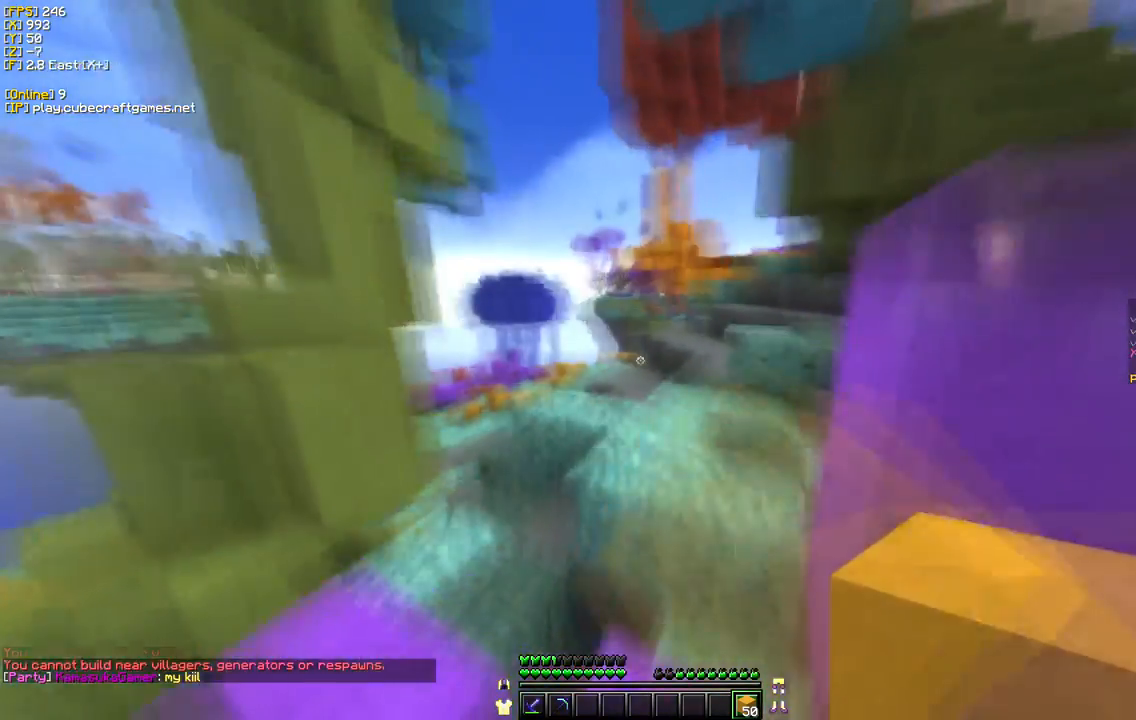
{"keys": ["w"], "mouse": ["left"], "events": [[83, "d", "down"], [433, "d", "up"]]}
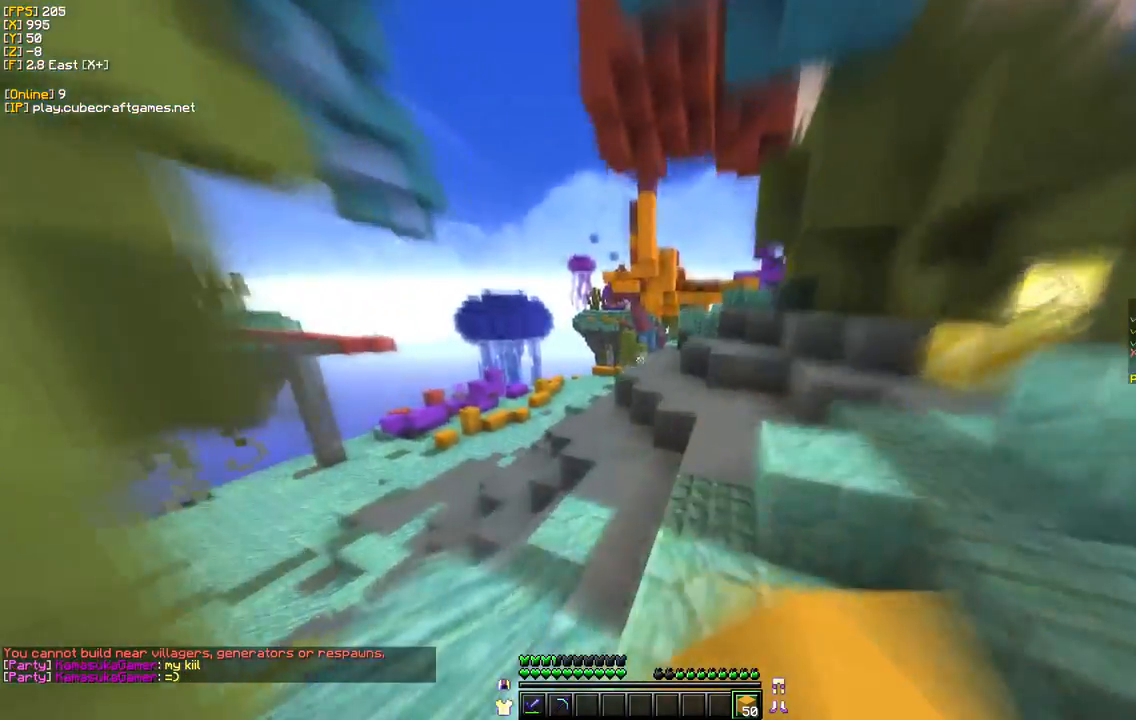
{"keys": [], "mouse": [], "events": [[100, "w", "up"], [250, "mouse_left", "up"]]}
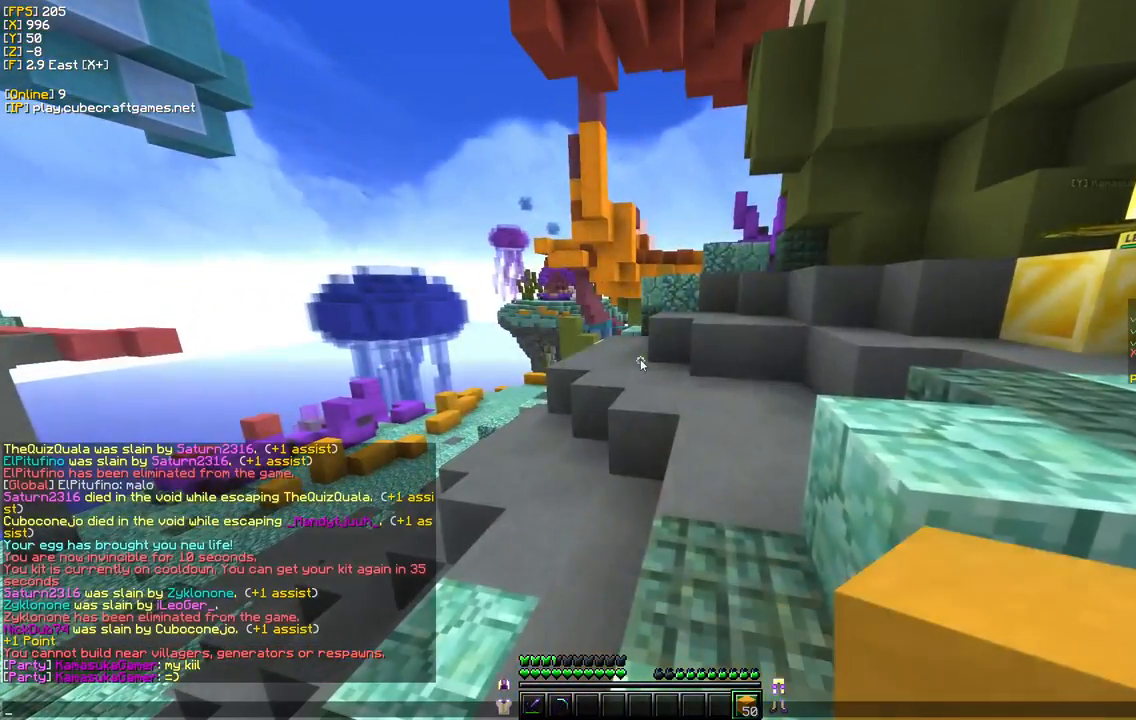
{"keys": [], "mouse": [], "events": []}